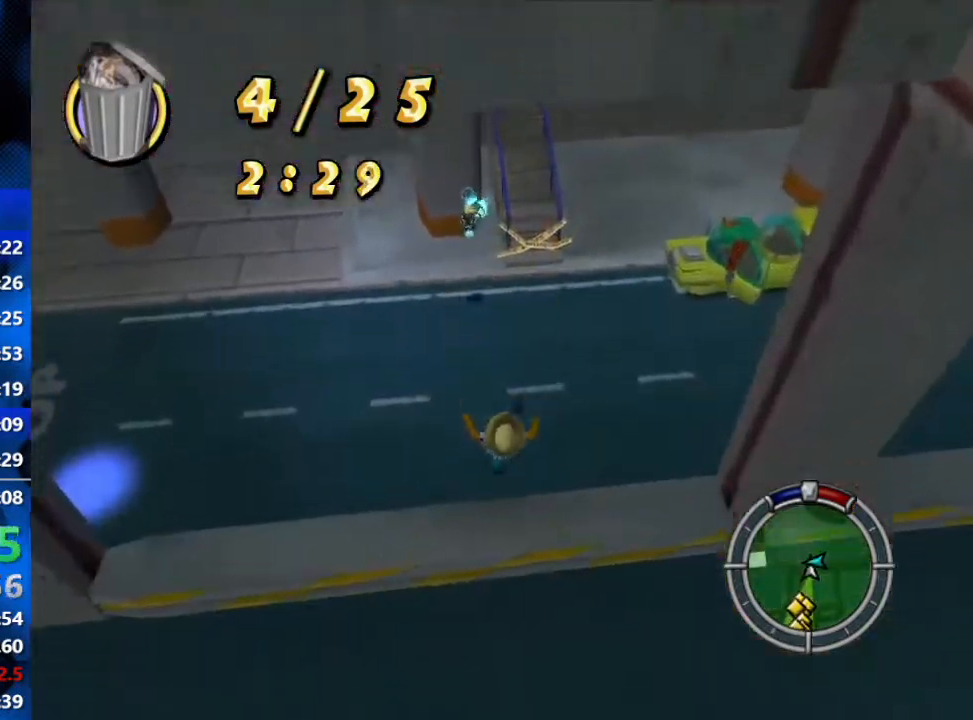
Gameplay with a controller (Xbox layout); each line is a JSON object with the inputs held at the frame after it. "events" lists button and stick changes between this image and that frame as [ms after this image, input, new state], when the widget could be followed in between.
{"buttons": ["B"], "left_stick": "up", "right_stick": "center", "events": []}
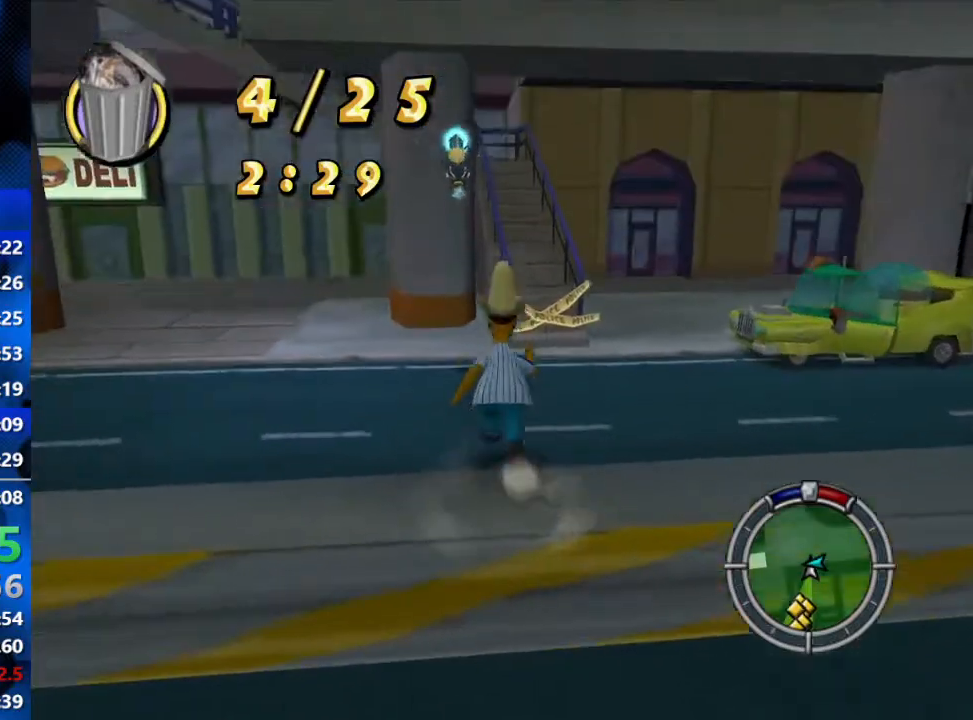
{"buttons": ["B"], "left_stick": "up", "right_stick": "center", "events": []}
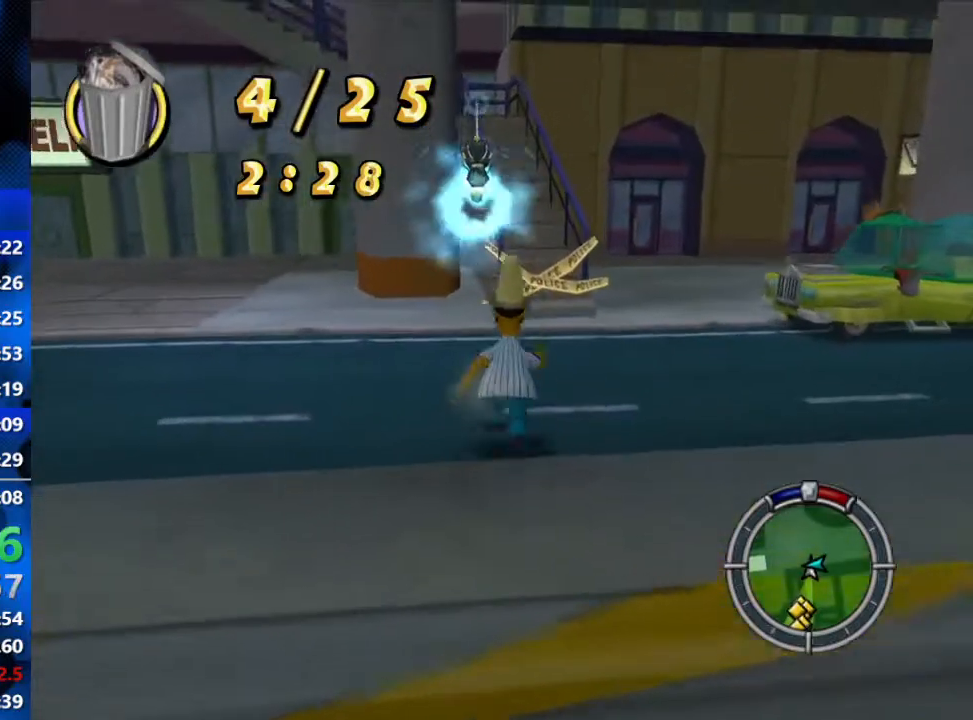
{"buttons": [], "left_stick": "up-right", "right_stick": "center", "events": [[150, "A", "down"], [267, "left_stick", "up-right"], [300, "A", "up"], [300, "B", "up"]]}
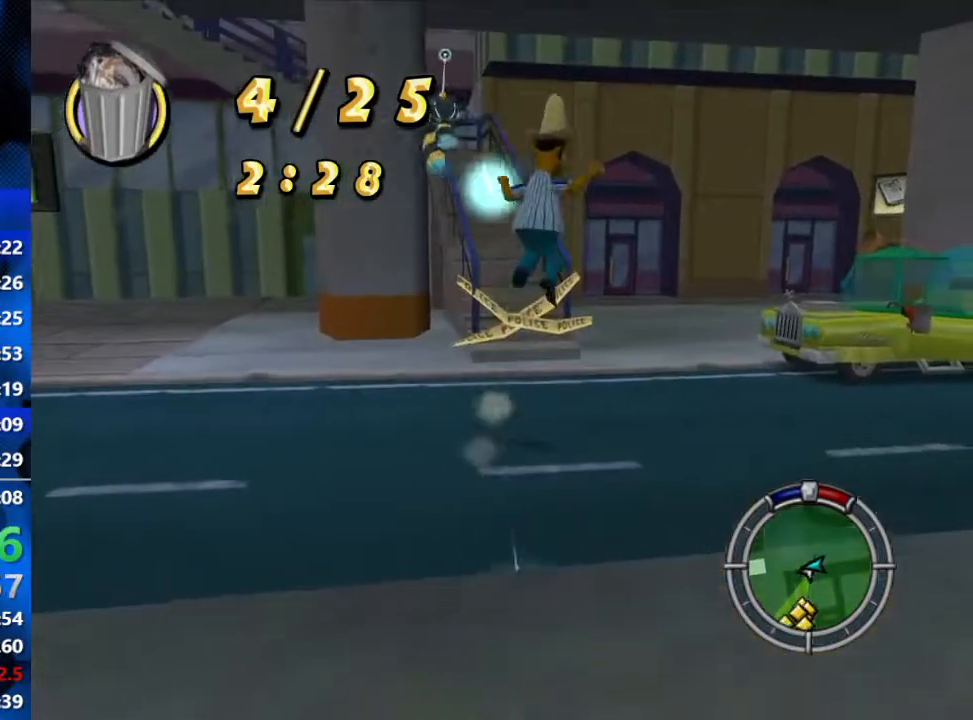
{"buttons": [], "left_stick": "up-left", "right_stick": "center", "events": [[133, "left_stick", "up"], [267, "left_stick", "up-left"]]}
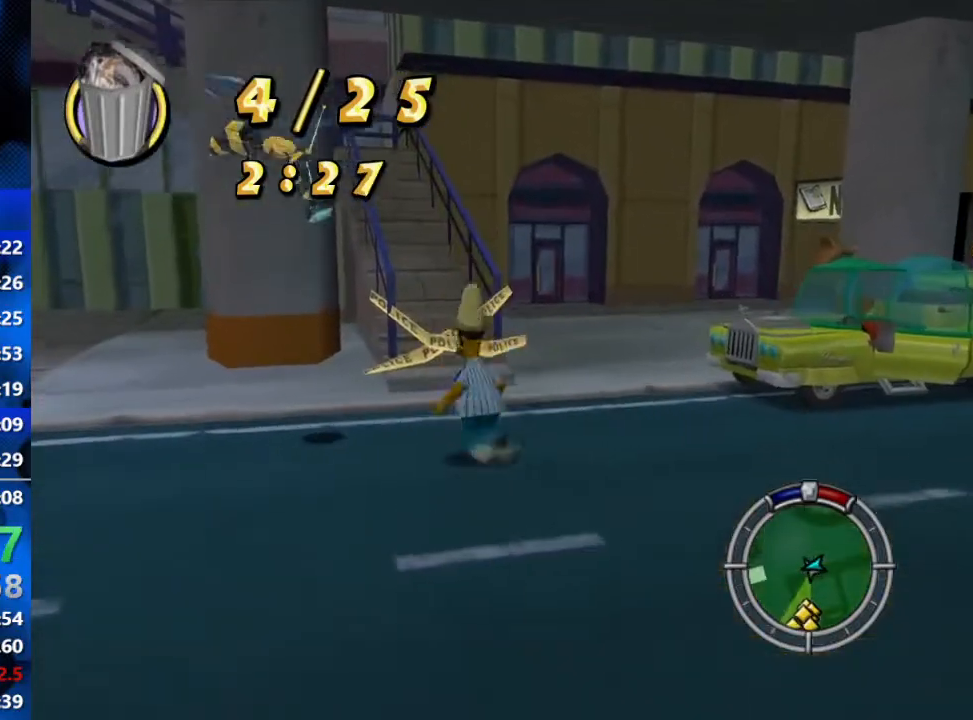
{"buttons": ["X", "L3"], "left_stick": "left", "right_stick": "center", "events": [[83, "A", "down"], [167, "A", "up"], [233, "X", "down"], [233, "left_stick", "left"], [317, "X", "up"], [350, "X", "down"], [383, "X", "up"], [417, "X", "down"], [483, "L3", "down"]]}
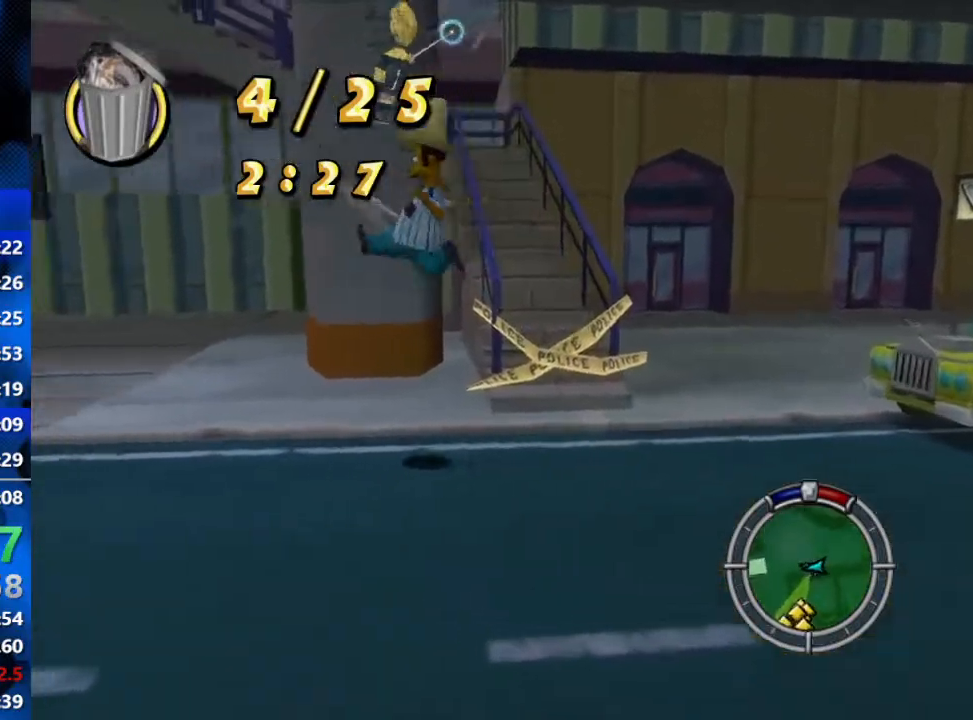
{"buttons": [], "left_stick": "up", "right_stick": "center", "events": [[17, "X", "up"], [33, "X", "down"], [33, "left_stick", "down"], [133, "L3", "up"], [217, "X", "up"], [217, "left_stick", "down-right"], [400, "A", "down"], [433, "left_stick", "up"], [483, "A", "up"]]}
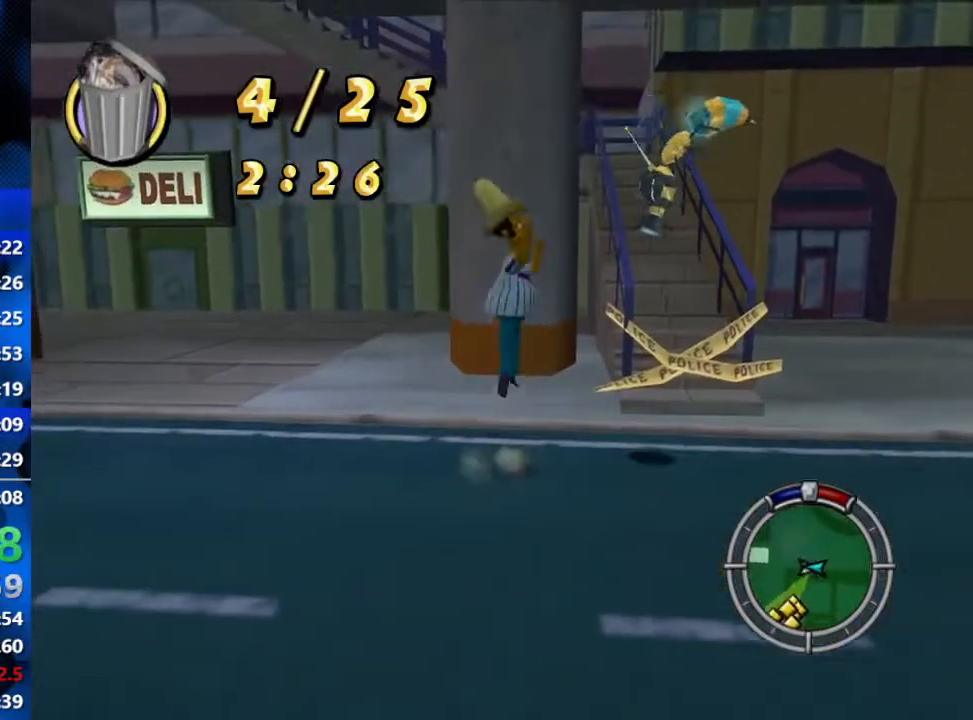
{"buttons": [], "left_stick": "down-right", "right_stick": "center", "events": [[50, "X", "down"], [100, "X", "up"], [100, "left_stick", "right"], [133, "X", "down"], [400, "left_stick", "down-right"], [433, "X", "up"]]}
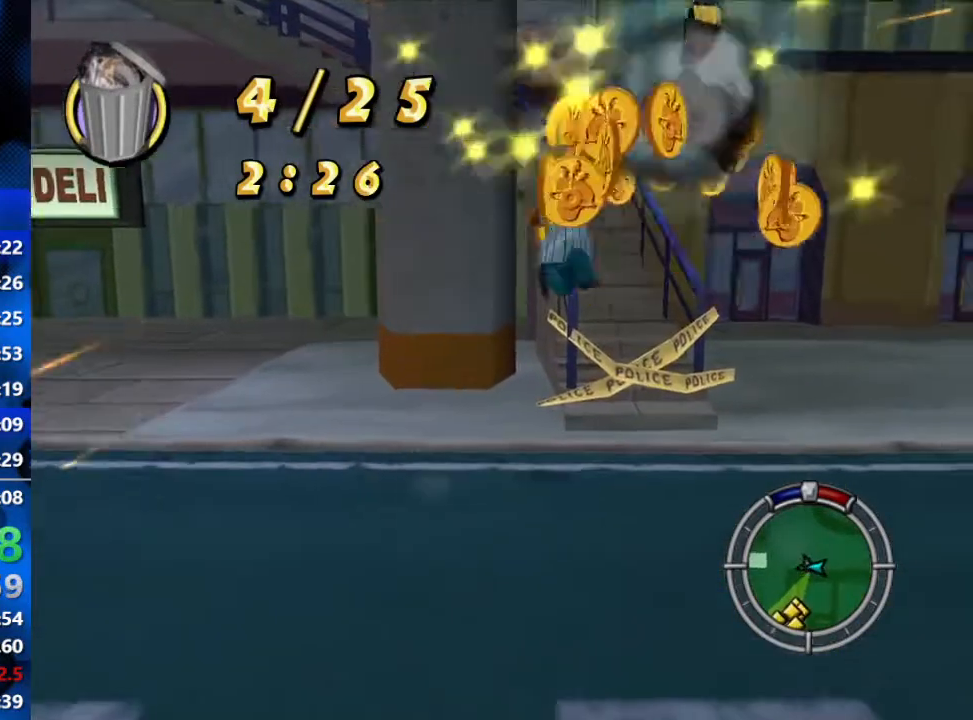
{"buttons": ["B"], "left_stick": "up", "right_stick": "center", "events": [[167, "B", "down"], [350, "left_stick", "up-right"], [450, "left_stick", "up"]]}
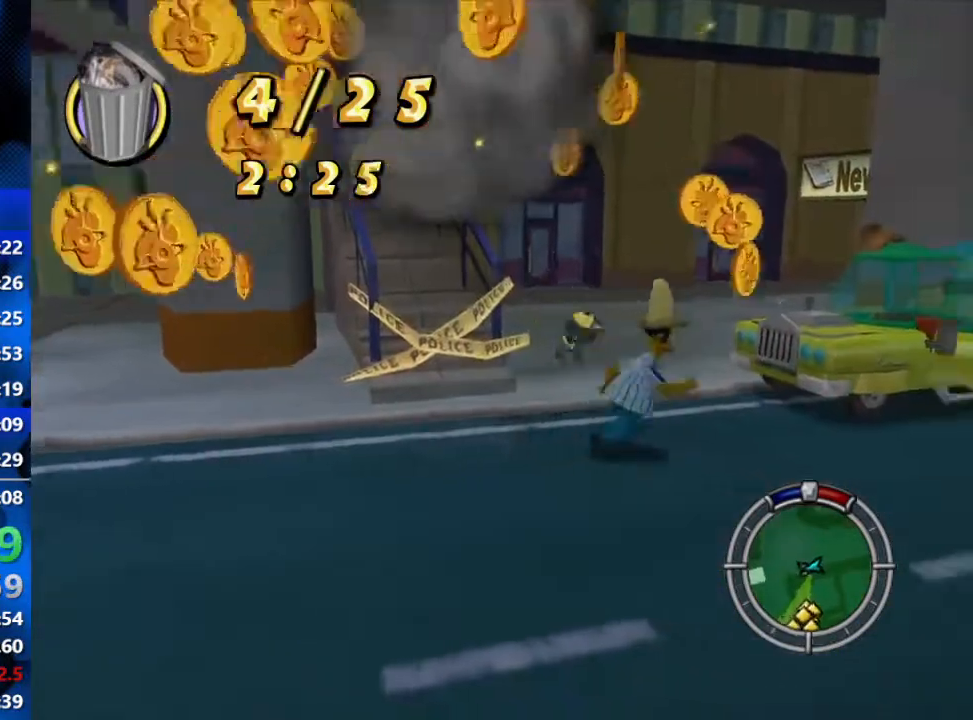
{"buttons": [], "left_stick": "up-right", "right_stick": "center", "events": [[200, "left_stick", "up-right"], [233, "A", "down"], [300, "B", "up"], [367, "A", "up"]]}
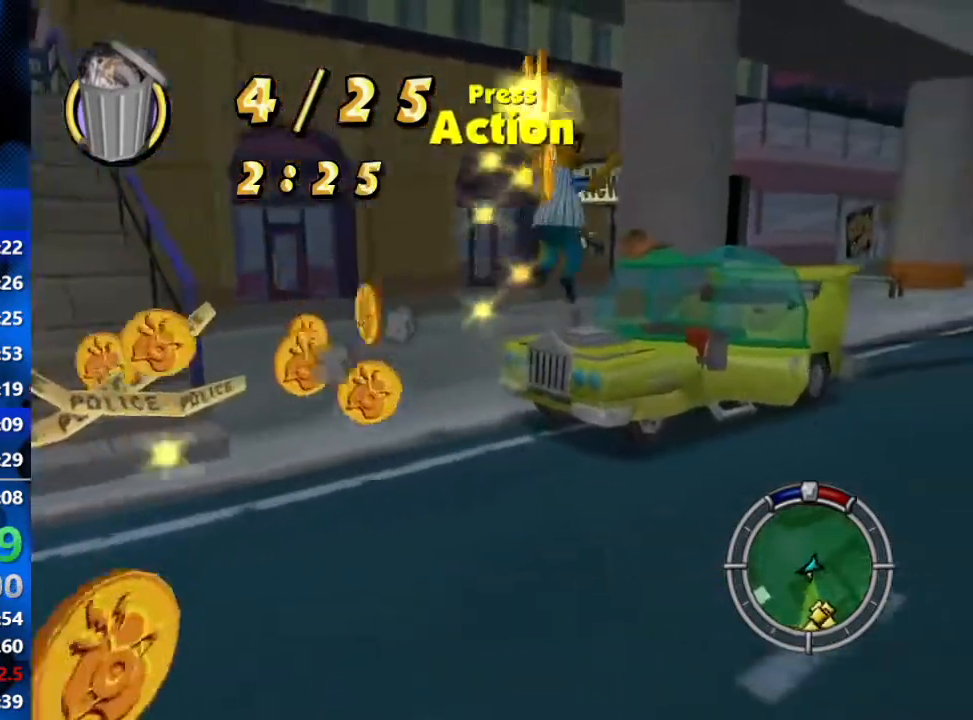
{"buttons": ["R2"], "left_stick": "up", "right_stick": "center", "events": [[67, "Y", "down"], [100, "Y", "up"], [250, "Y", "down"], [333, "R2", "down"], [417, "Y", "up"], [417, "left_stick", "up"]]}
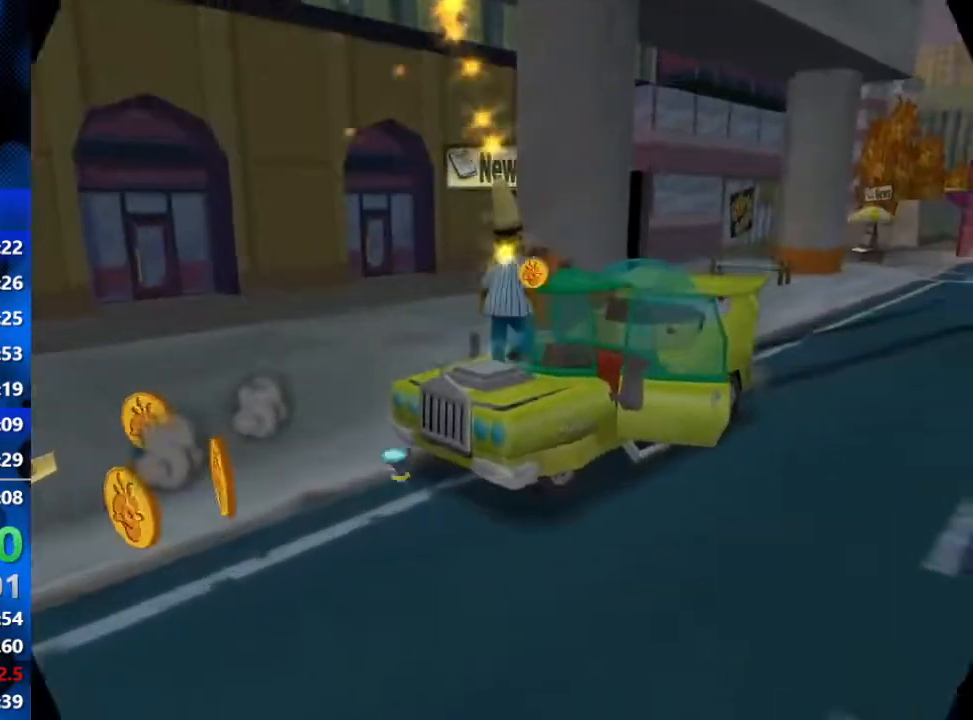
{"buttons": ["R2"], "left_stick": "left", "right_stick": "center", "events": [[33, "Y", "down"], [50, "Y", "up"], [100, "Y", "down"], [150, "Y", "up"], [217, "left_stick", "left"]]}
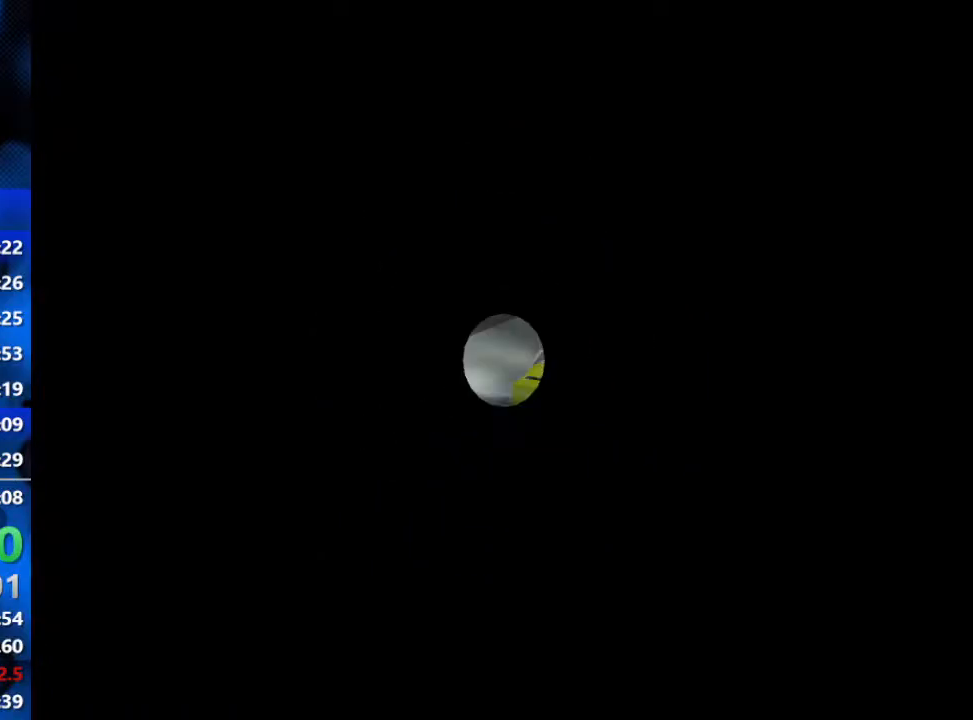
{"buttons": ["R2"], "left_stick": "center", "right_stick": "center", "events": [[233, "L1", "down"], [267, "left_stick", "center"], [317, "L1", "up"]]}
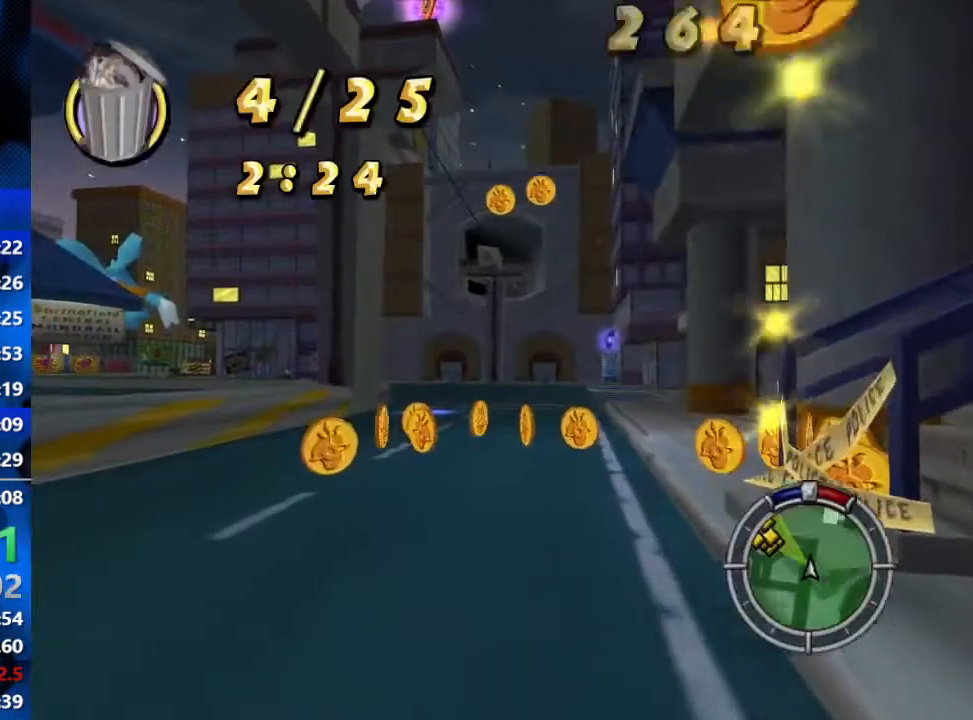
{"buttons": ["R2"], "left_stick": "left", "right_stick": "center", "events": [[67, "left_stick", "right"], [250, "left_stick", "center"], [367, "left_stick", "left"]]}
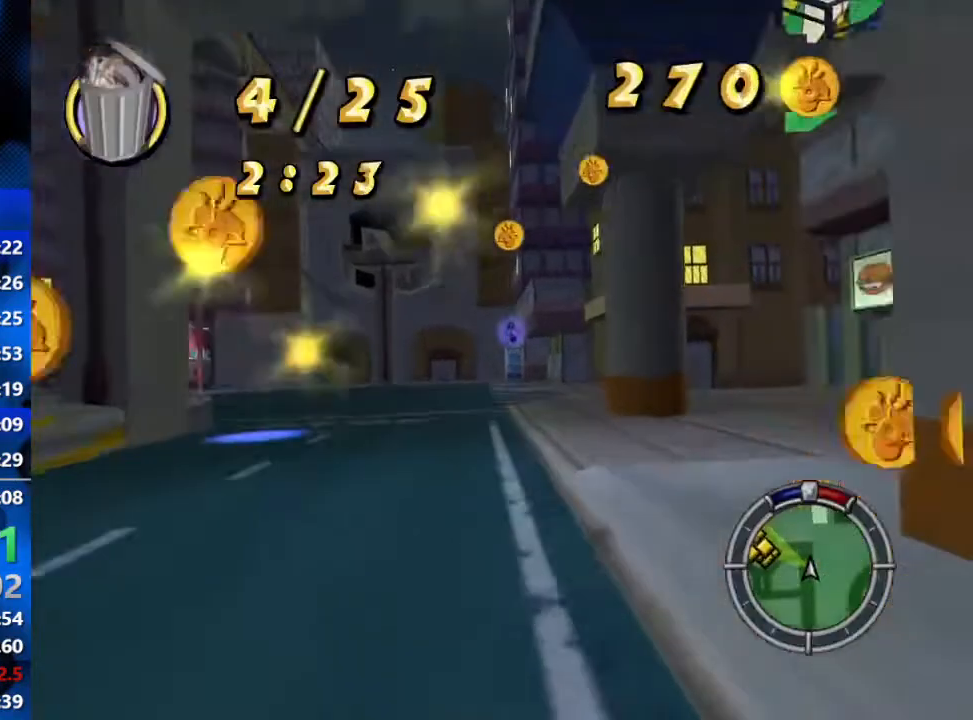
{"buttons": ["R2"], "left_stick": "left", "right_stick": "center", "events": [[33, "left_stick", "center"], [183, "left_stick", "left"]]}
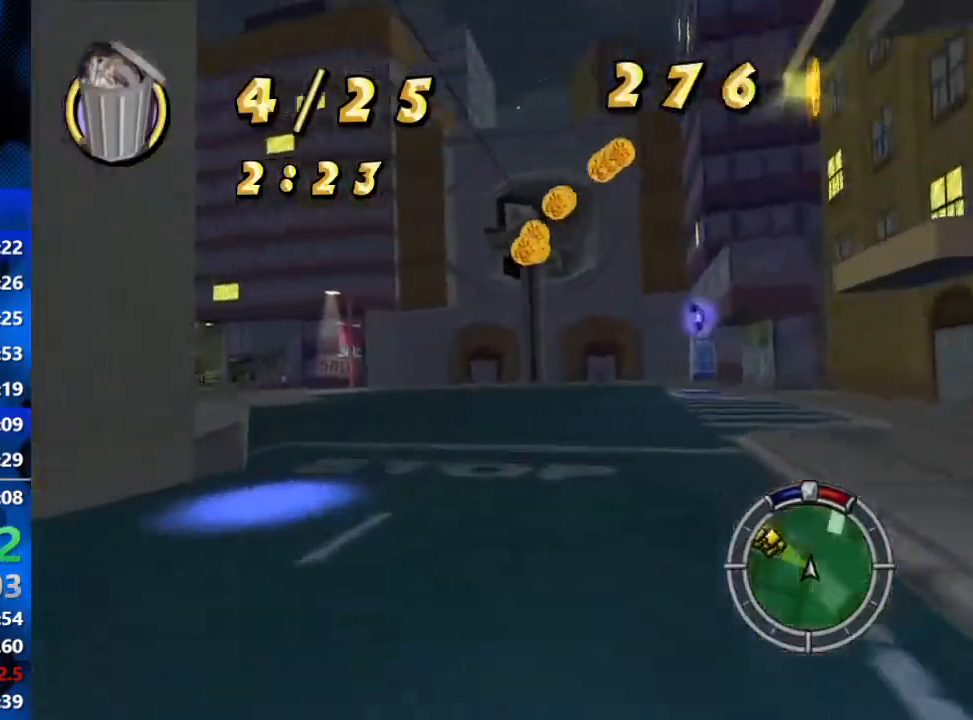
{"buttons": ["R2"], "left_stick": "left", "right_stick": "center", "events": []}
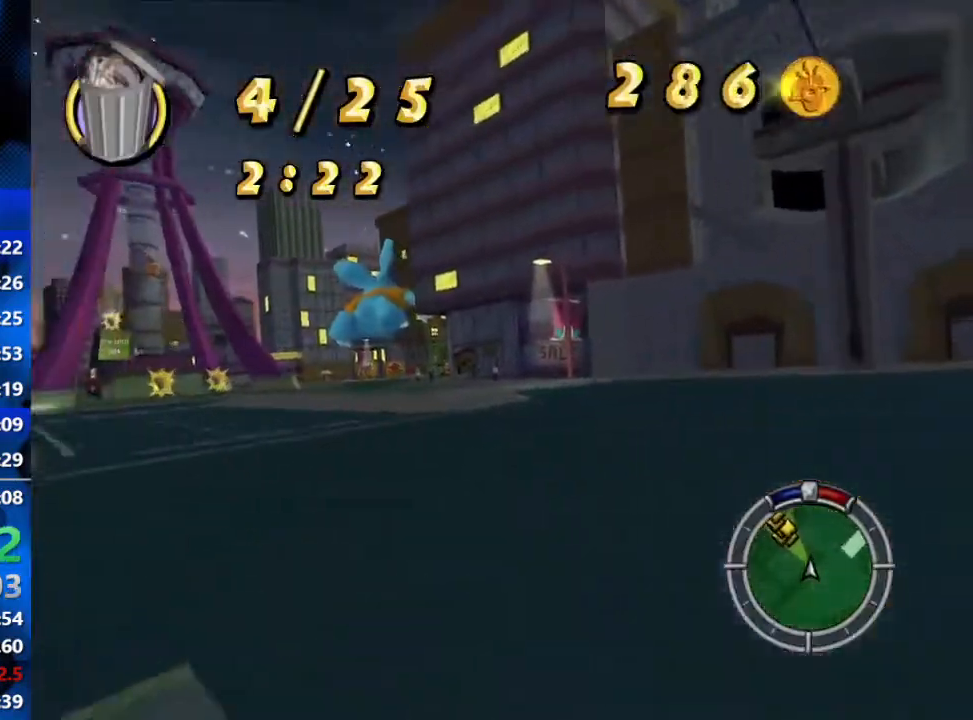
{"buttons": ["R2"], "left_stick": "left", "right_stick": "center", "events": []}
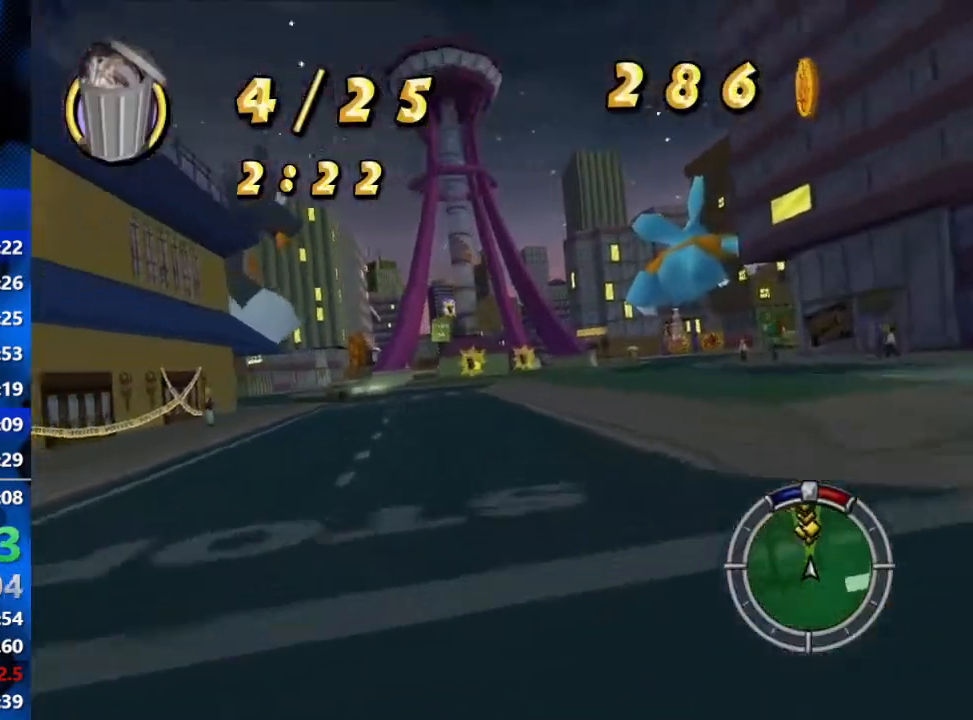
{"buttons": ["R2"], "left_stick": "center", "right_stick": "center", "events": [[67, "left_stick", "center"]]}
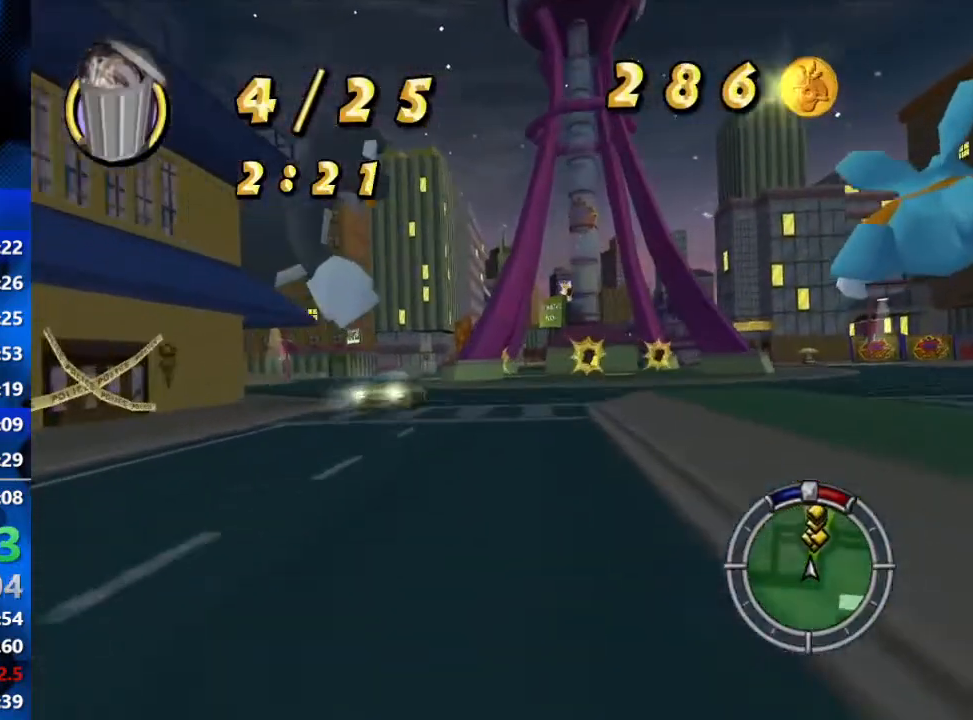
{"buttons": ["R2"], "left_stick": "right", "right_stick": "center", "events": [[433, "left_stick", "right"]]}
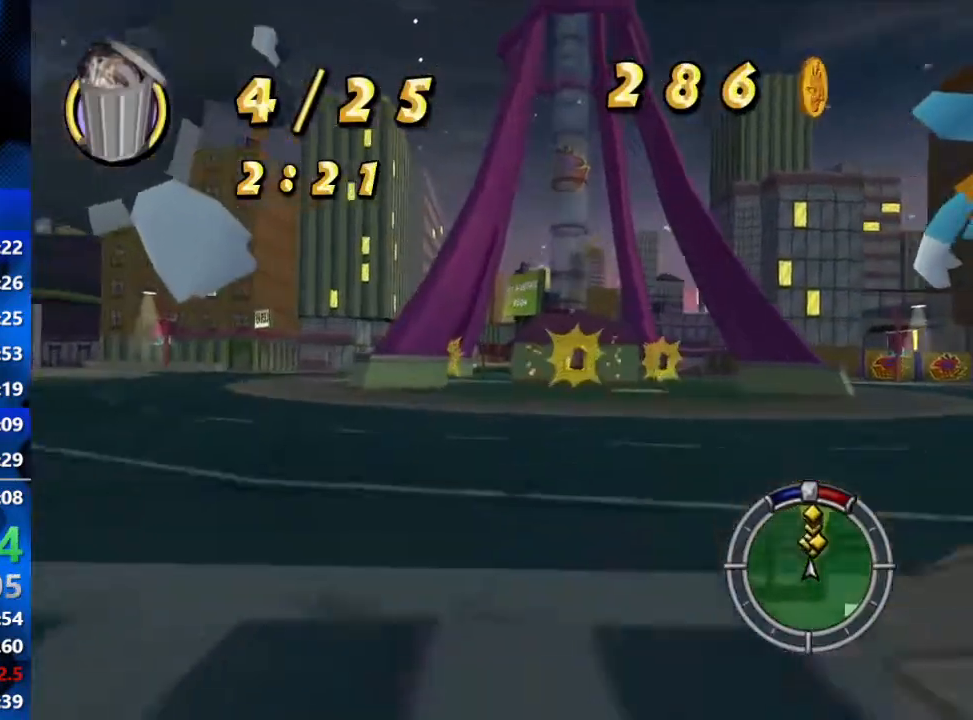
{"buttons": ["L2"], "left_stick": "right", "right_stick": "center", "events": [[217, "R2", "up"], [367, "L2", "down"]]}
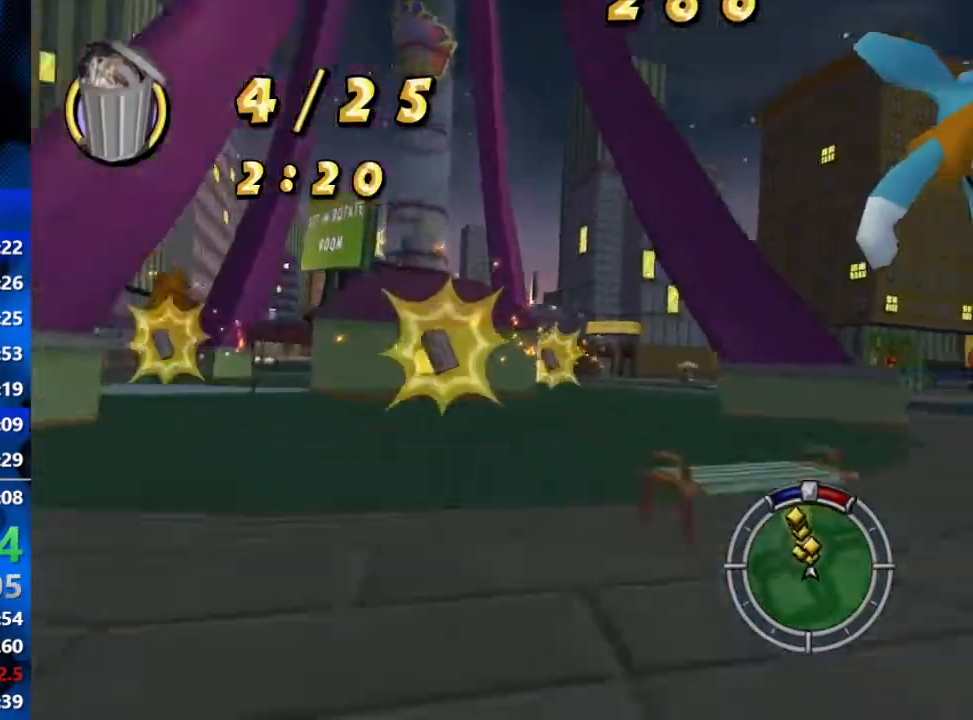
{"buttons": ["R2"], "left_stick": "center", "right_stick": "center", "events": [[267, "L2", "up"], [300, "left_stick", "center"], [317, "R2", "down"]]}
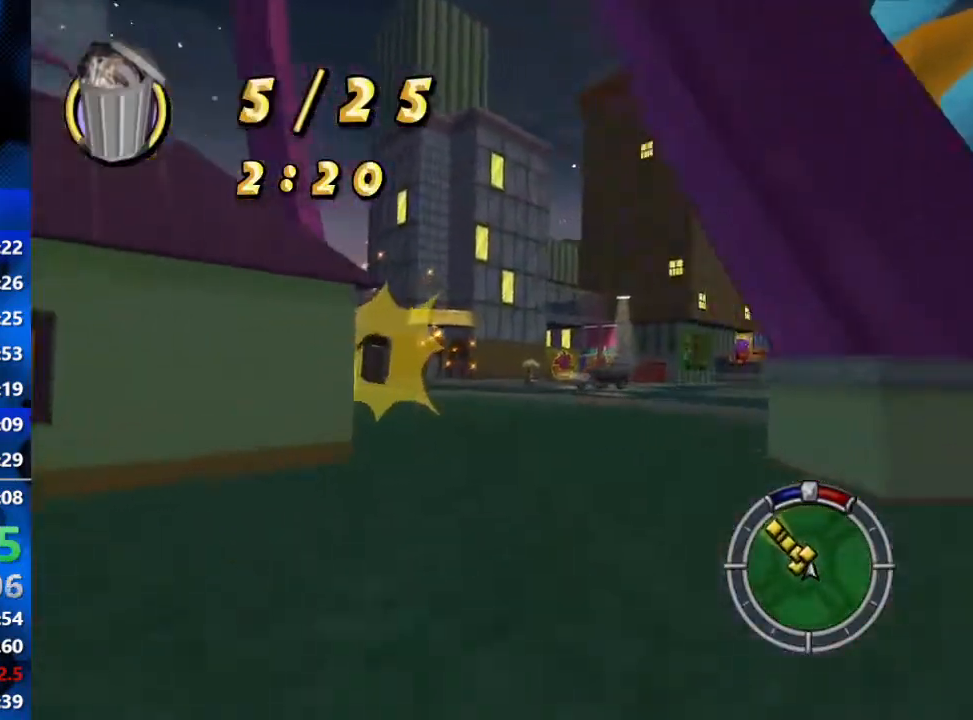
{"buttons": [], "left_stick": "center", "right_stick": "center", "events": [[117, "R2", "up"], [133, "left_stick", "right"], [333, "left_stick", "center"]]}
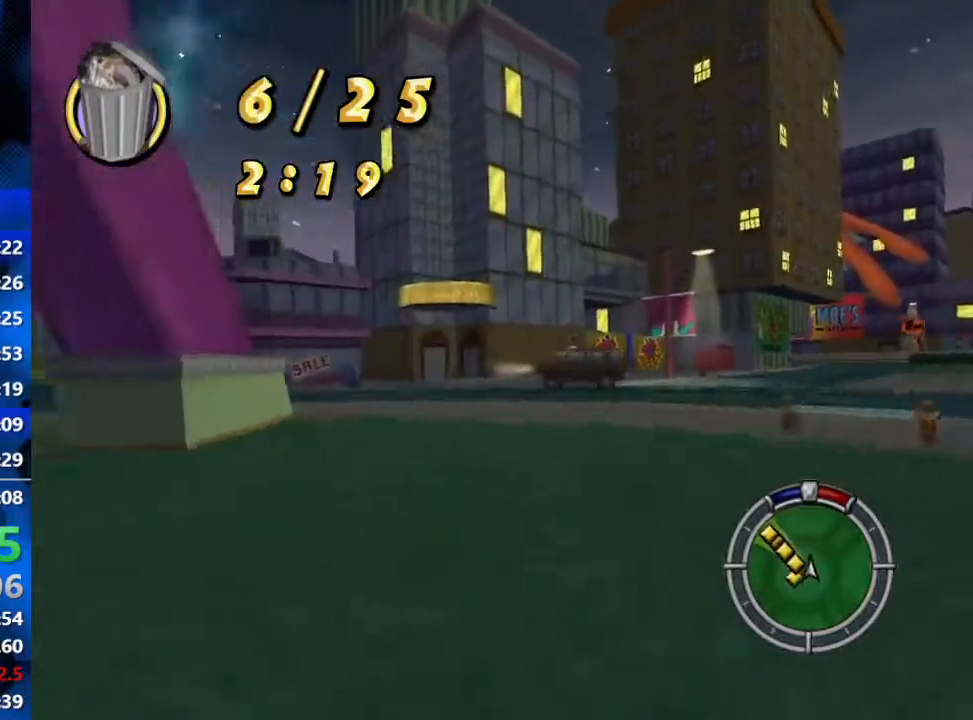
{"buttons": ["R2"], "left_stick": "right", "right_stick": "center", "events": [[50, "R2", "down"], [50, "left_stick", "right"]]}
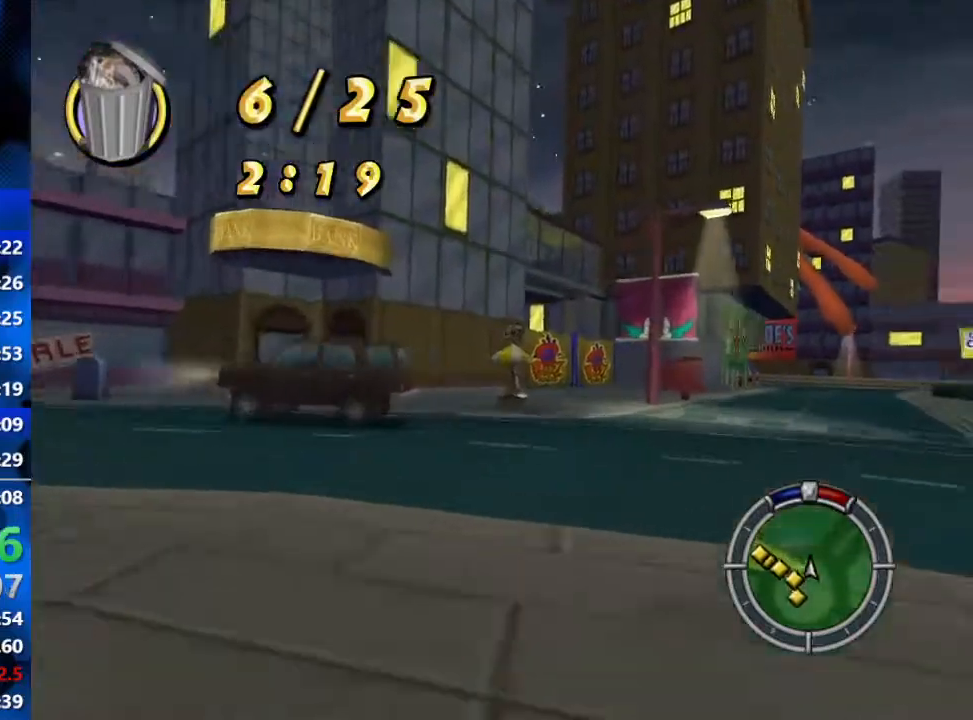
{"buttons": ["R2"], "left_stick": "center", "right_stick": "center", "events": [[167, "left_stick", "center"]]}
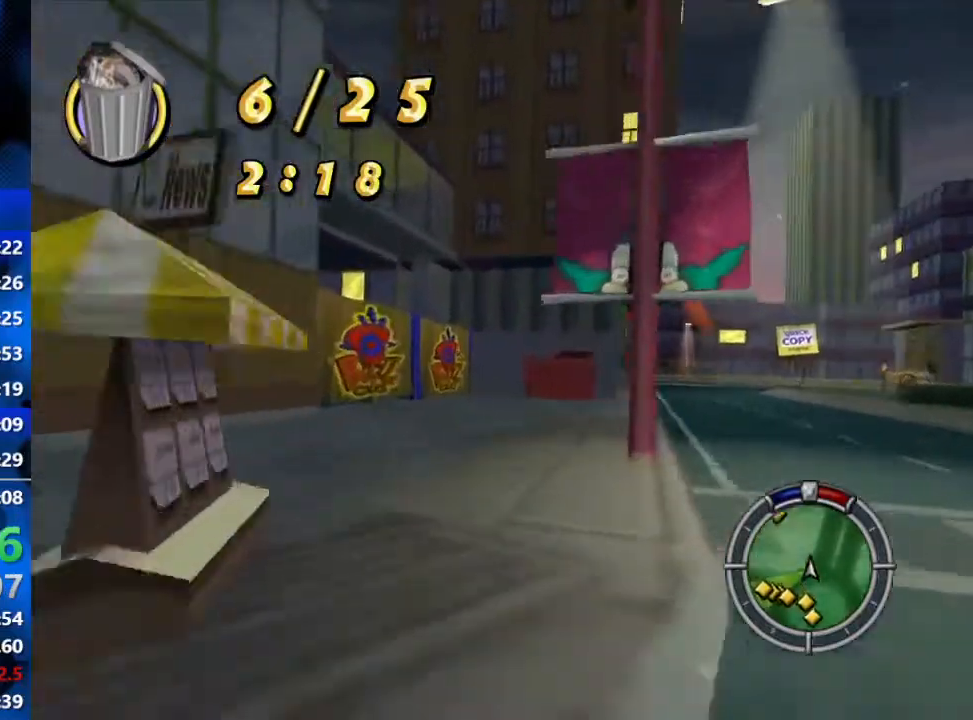
{"buttons": ["L2"], "left_stick": "left", "right_stick": "center", "events": [[100, "left_stick", "left"], [117, "R2", "up"], [183, "L2", "down"]]}
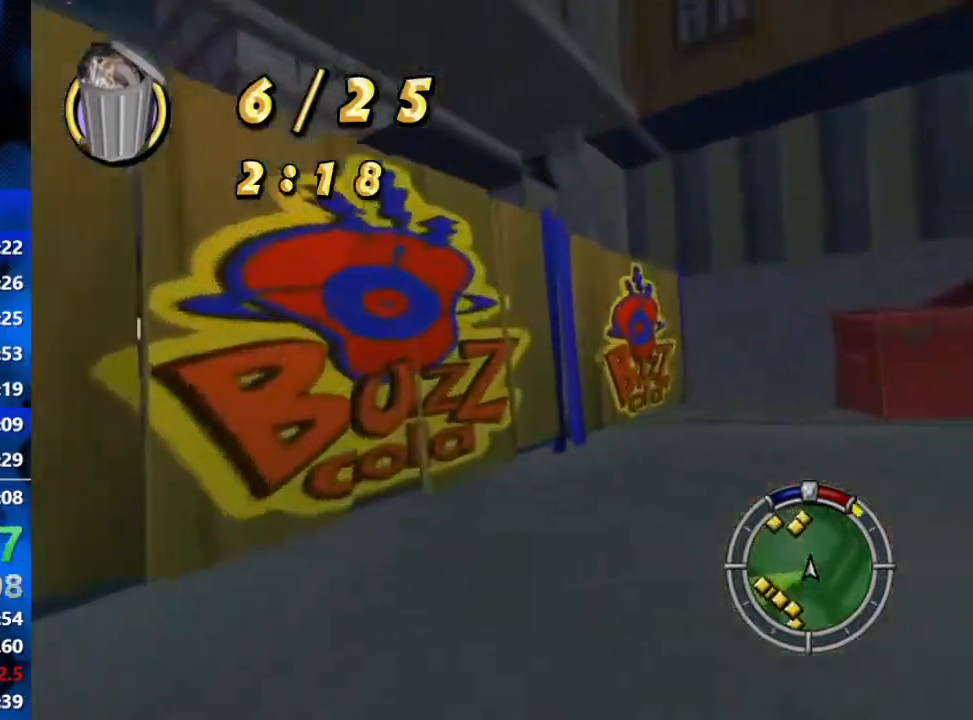
{"buttons": ["R2"], "left_stick": "left", "right_stick": "center", "events": [[150, "R2", "down"], [200, "L2", "up"]]}
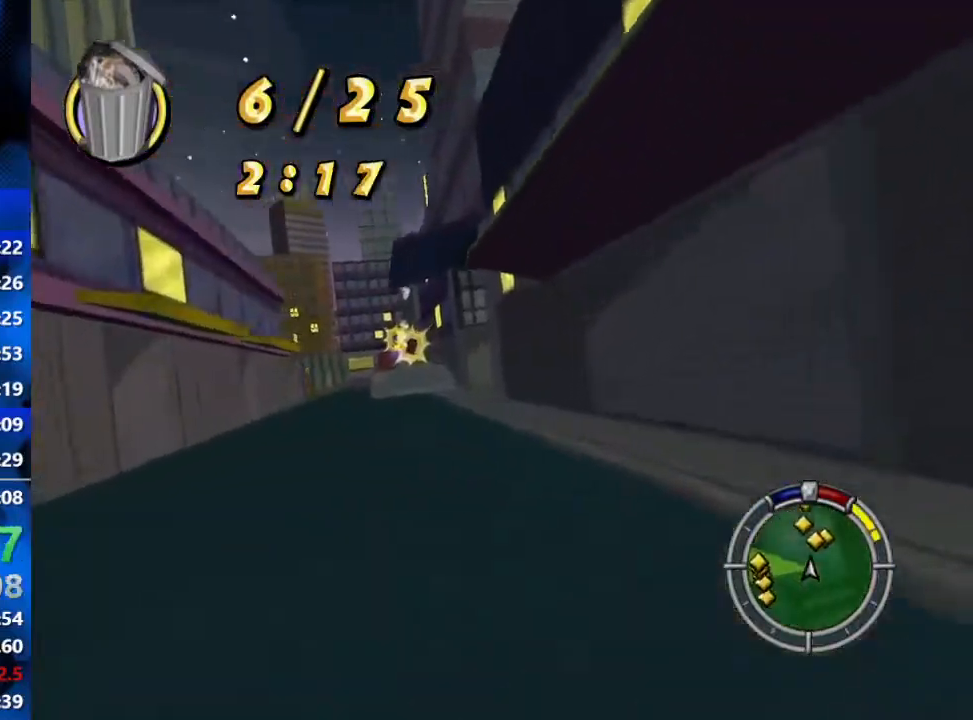
{"buttons": ["R2"], "left_stick": "center", "right_stick": "center", "events": [[67, "left_stick", "center"]]}
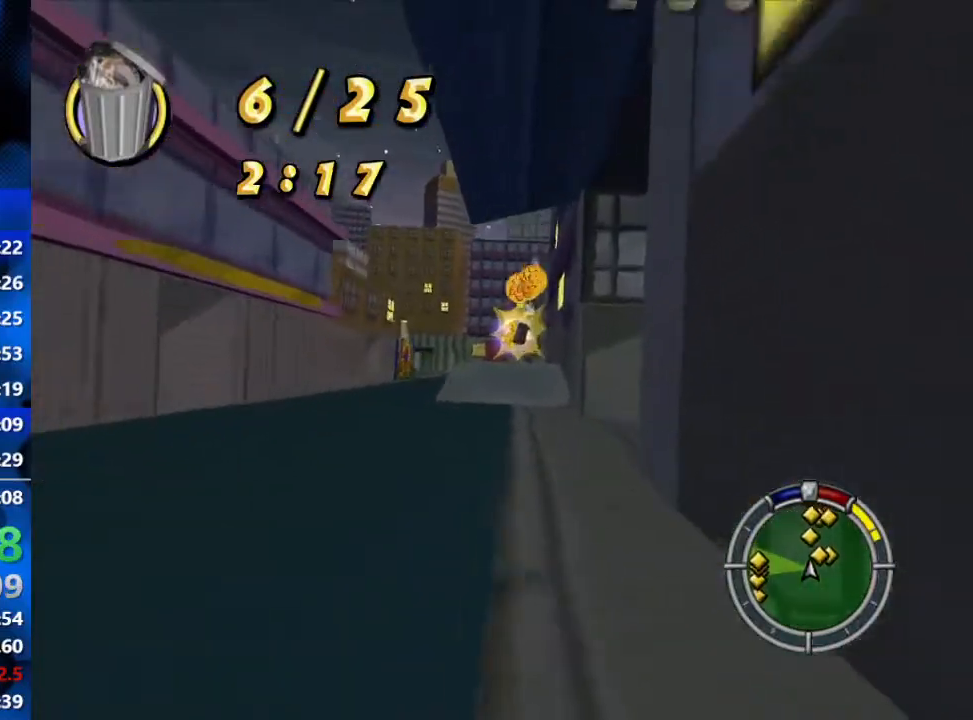
{"buttons": ["R2"], "left_stick": "center", "right_stick": "center", "events": [[383, "L1", "down"], [433, "L1", "up"], [450, "L1", "down"], [483, "L1", "up"]]}
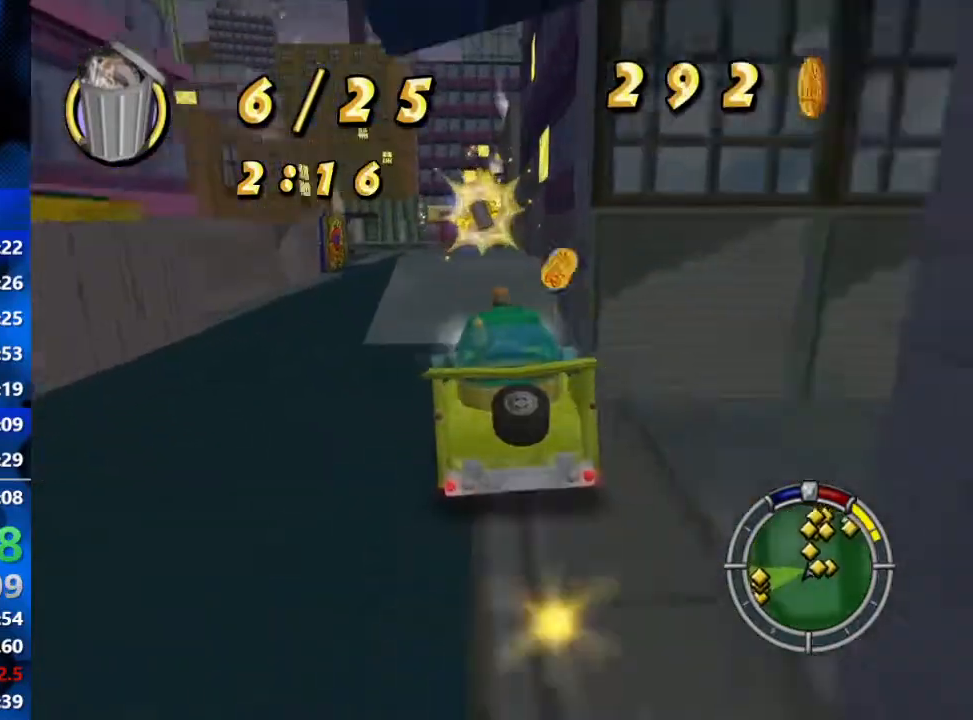
{"buttons": ["R2"], "left_stick": "center", "right_stick": "center", "events": []}
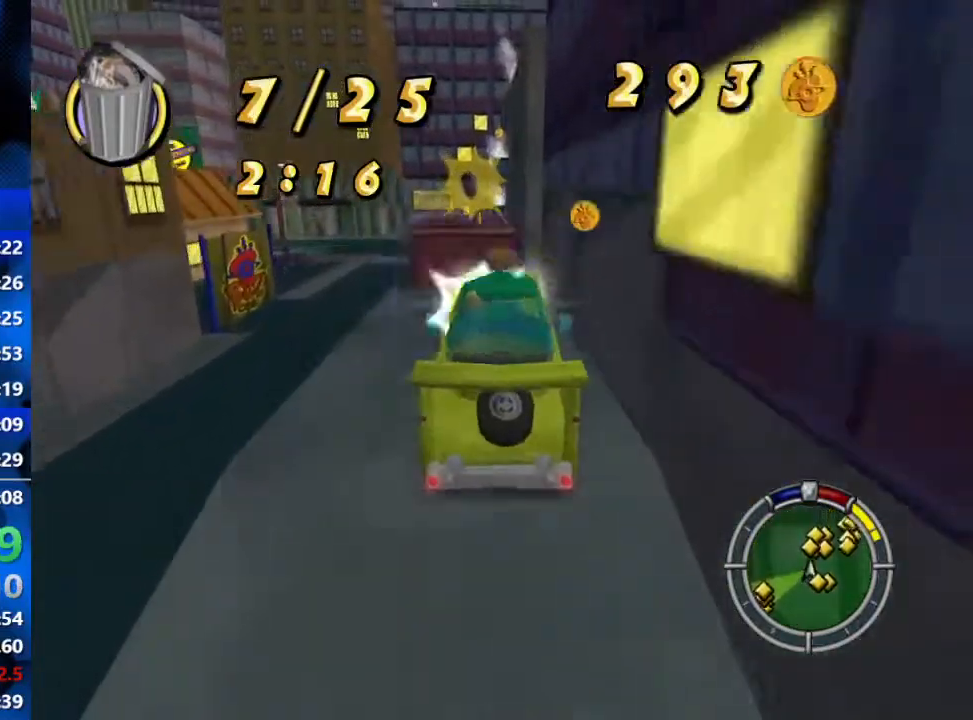
{"buttons": ["L2", "R1"], "left_stick": "left", "right_stick": "center", "events": [[250, "left_stick", "left"], [417, "R2", "up"], [483, "L2", "down"], [483, "R1", "down"]]}
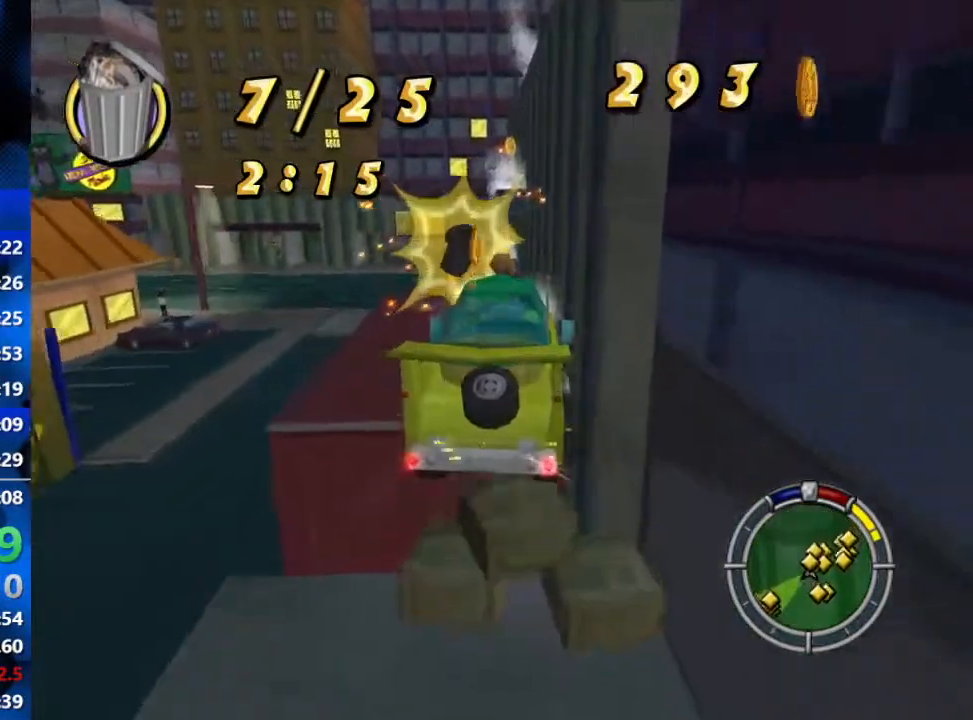
{"buttons": ["Y", "L2", "R1"], "left_stick": "right", "right_stick": "center", "events": [[83, "left_stick", "right"], [233, "Y", "down"]]}